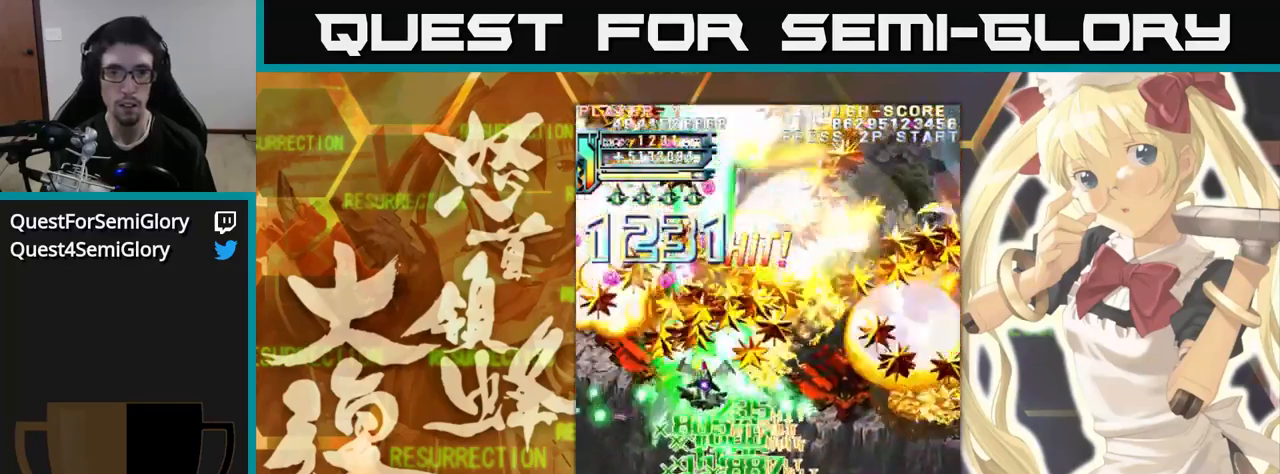
Gameplay with a controller (arcade stick); each line is a JSON object with the inputs held at the frame after it. "events" lists button and stick changes between this image and that frame as [ms after this image, input, new state], when the widget could be followed in between. Not read: L3 R3.
{"buttons": [], "left_stick": "up", "events": []}
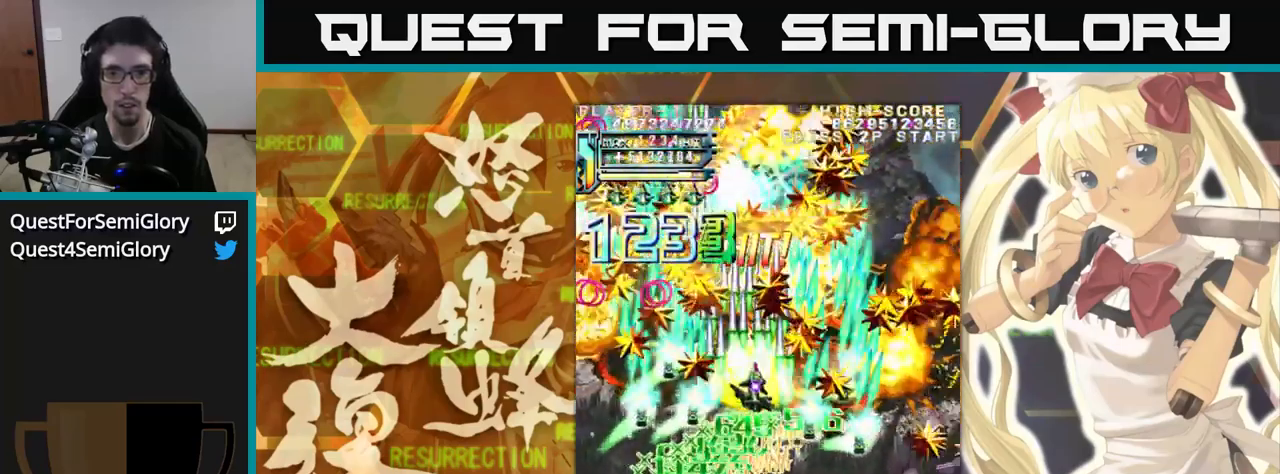
{"buttons": [], "left_stick": "up", "events": []}
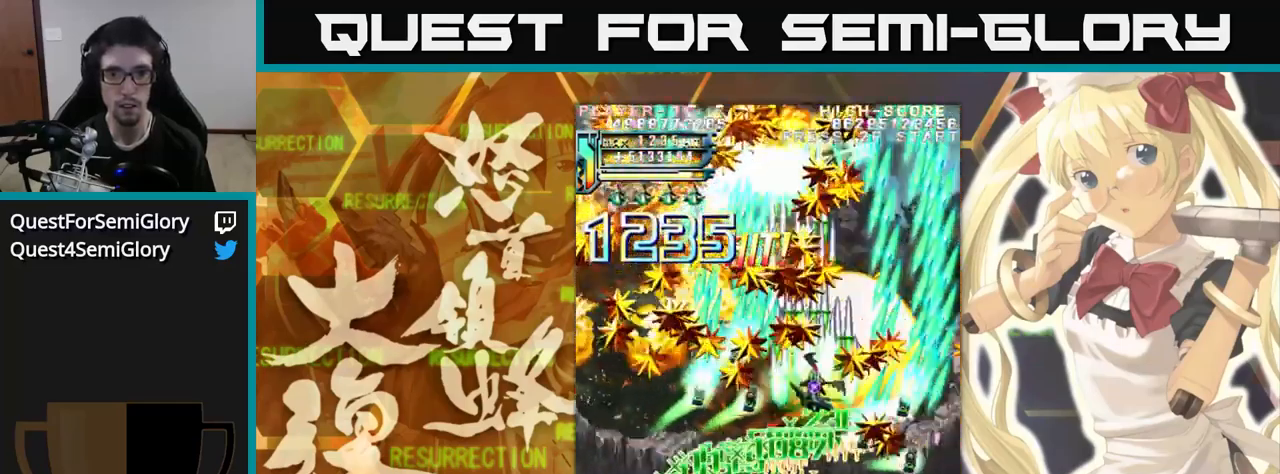
{"buttons": [], "left_stick": "up", "events": []}
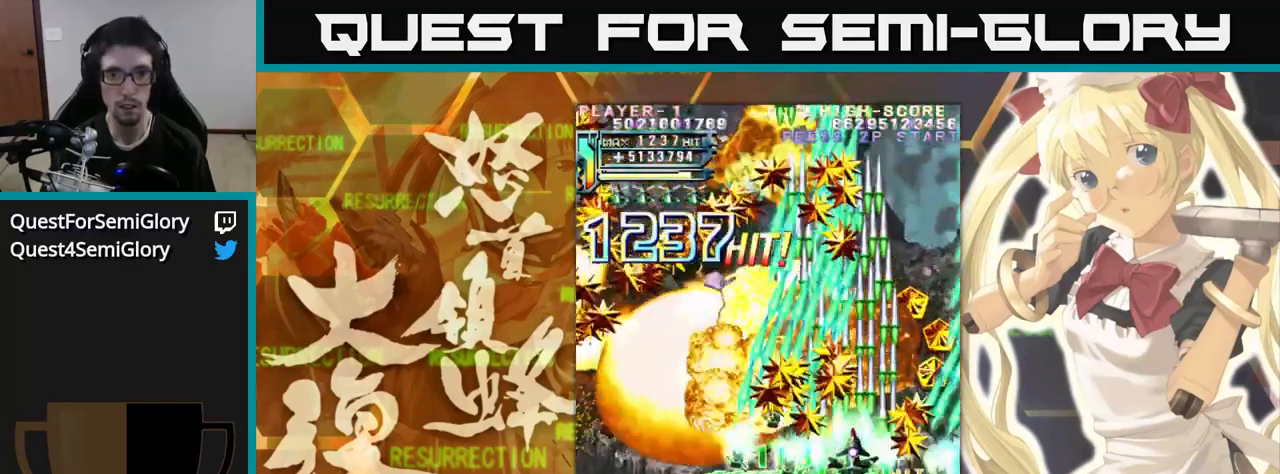
{"buttons": [], "left_stick": "up-left"}
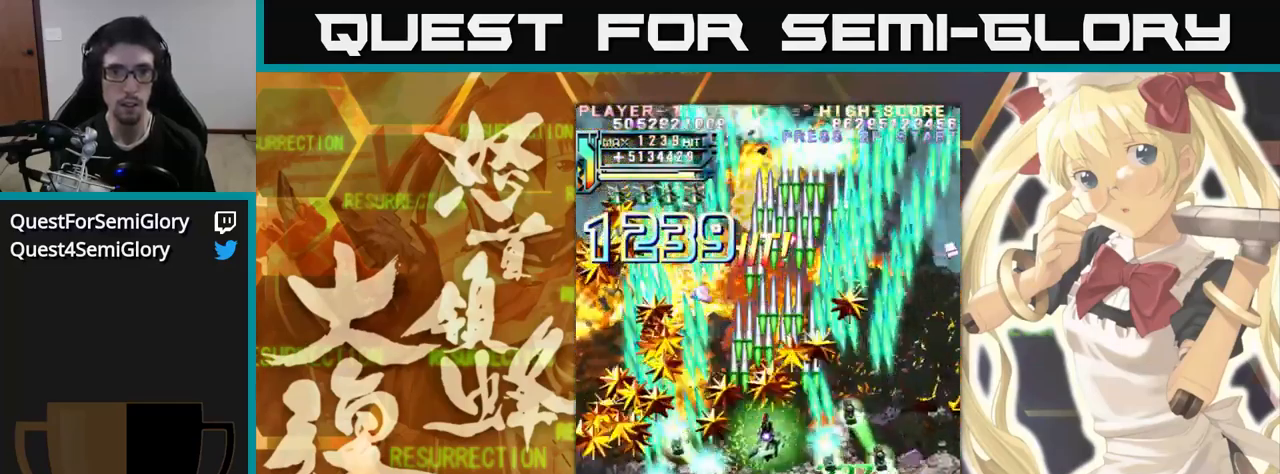
{"buttons": [], "left_stick": "up", "events": [[400, "left_stick", "up"]]}
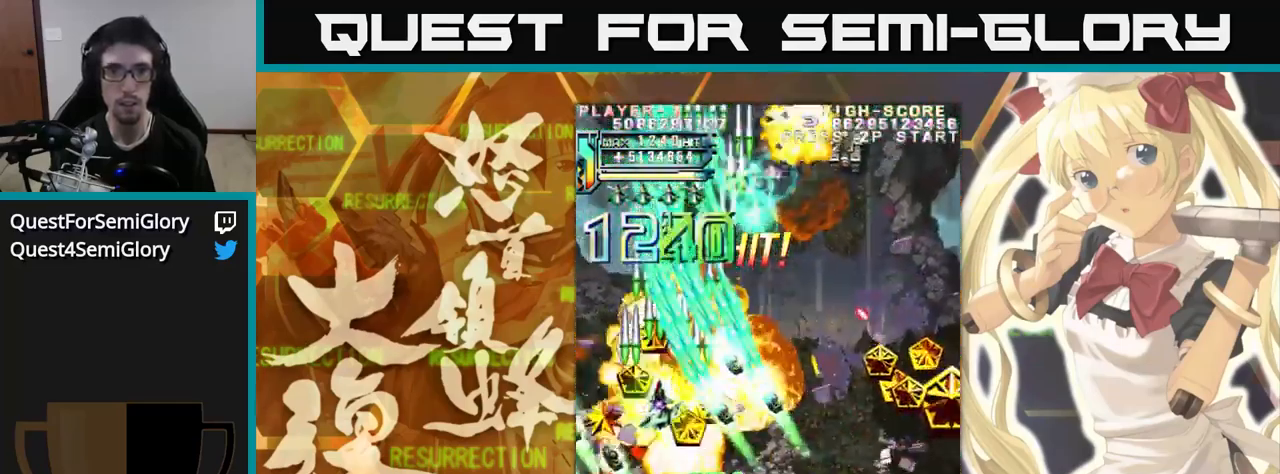
{"buttons": [], "left_stick": "up", "events": []}
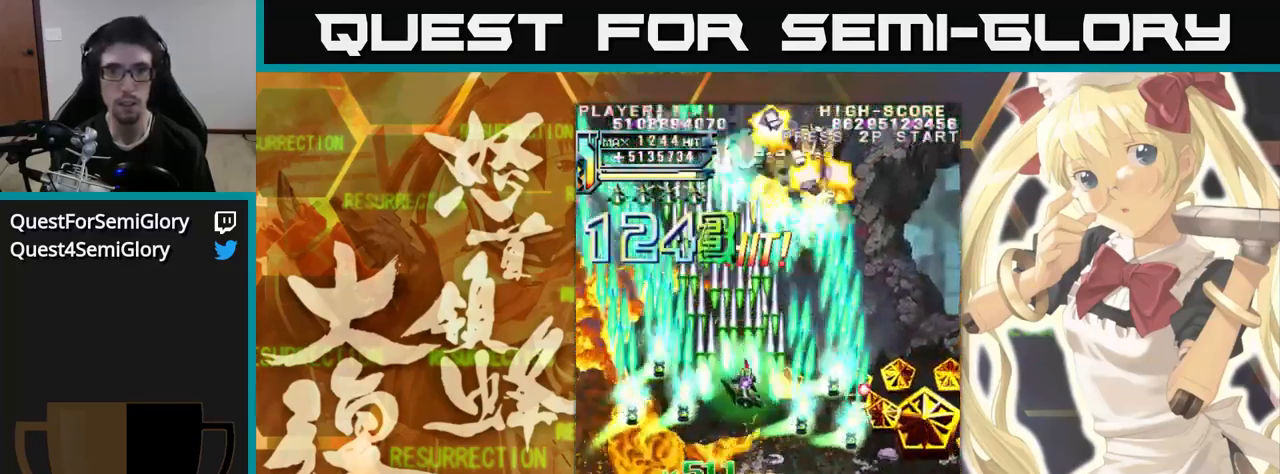
{"buttons": [], "left_stick": "up", "events": []}
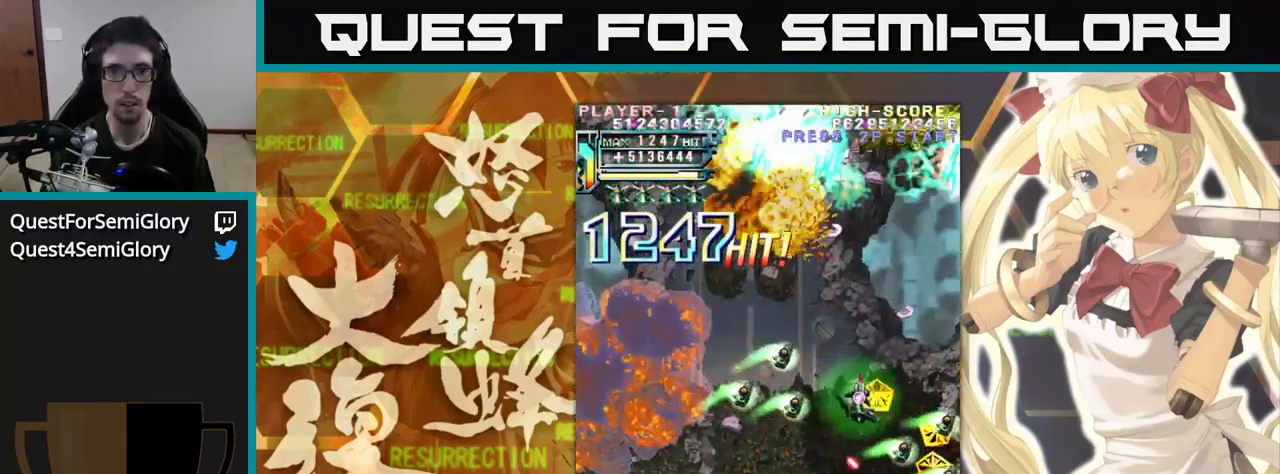
{"buttons": [], "left_stick": "up-left", "events": [[467, "left_stick", "up-left"]]}
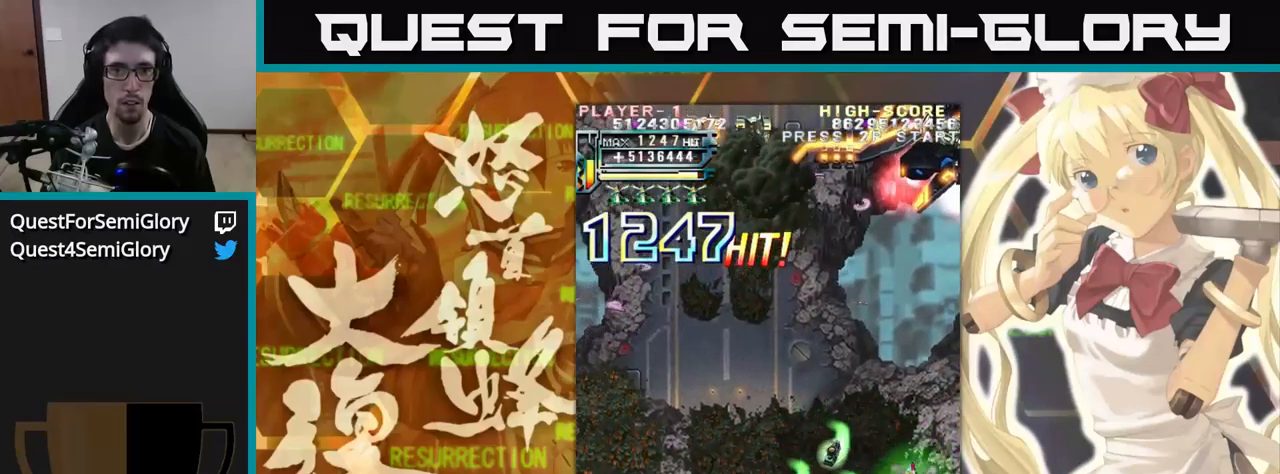
{"buttons": [], "left_stick": "up", "events": [[217, "left_stick", "up"]]}
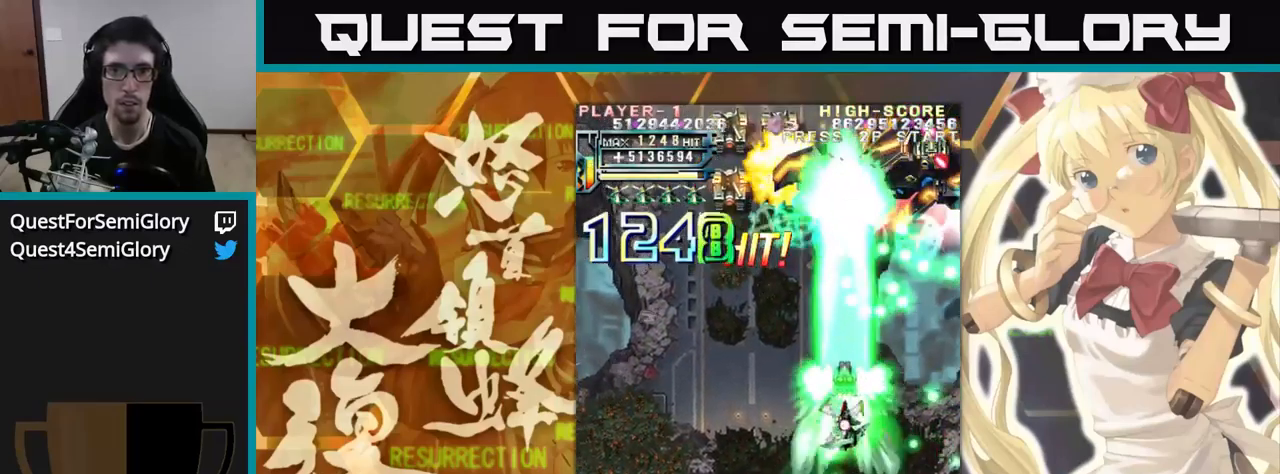
{"buttons": [], "left_stick": "up", "events": []}
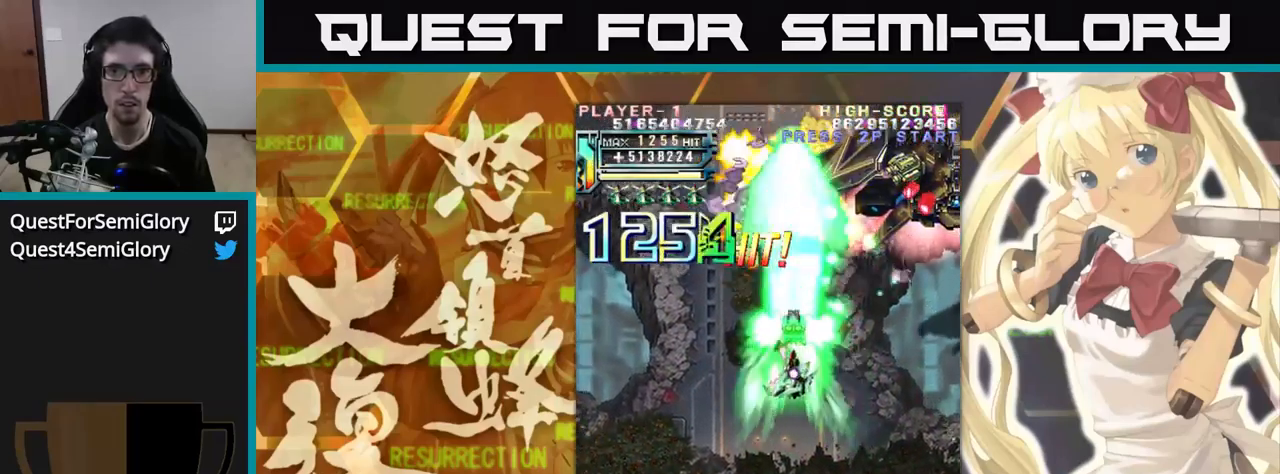
{"buttons": [], "left_stick": "up", "events": []}
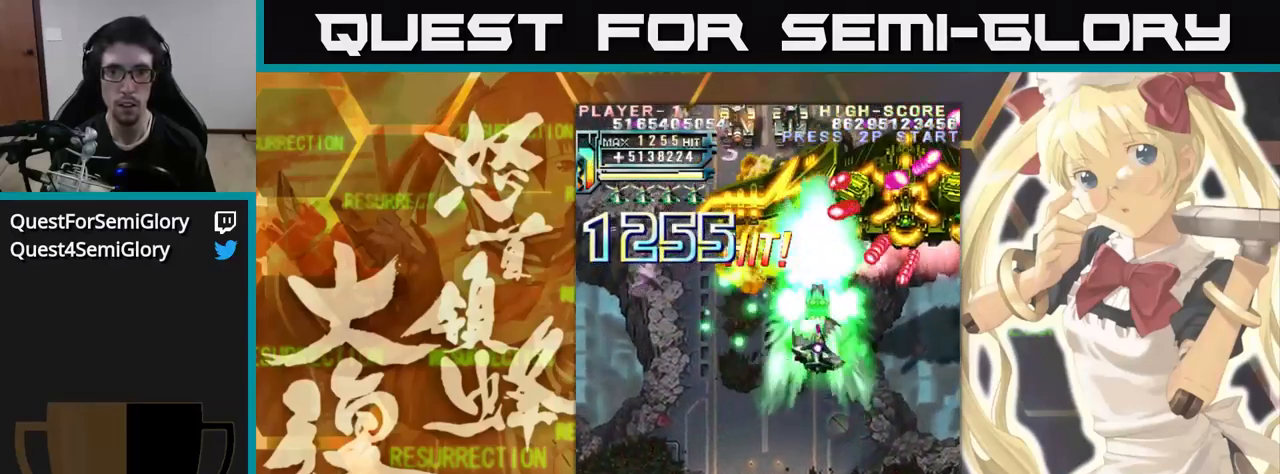
{"buttons": [], "left_stick": "up-left"}
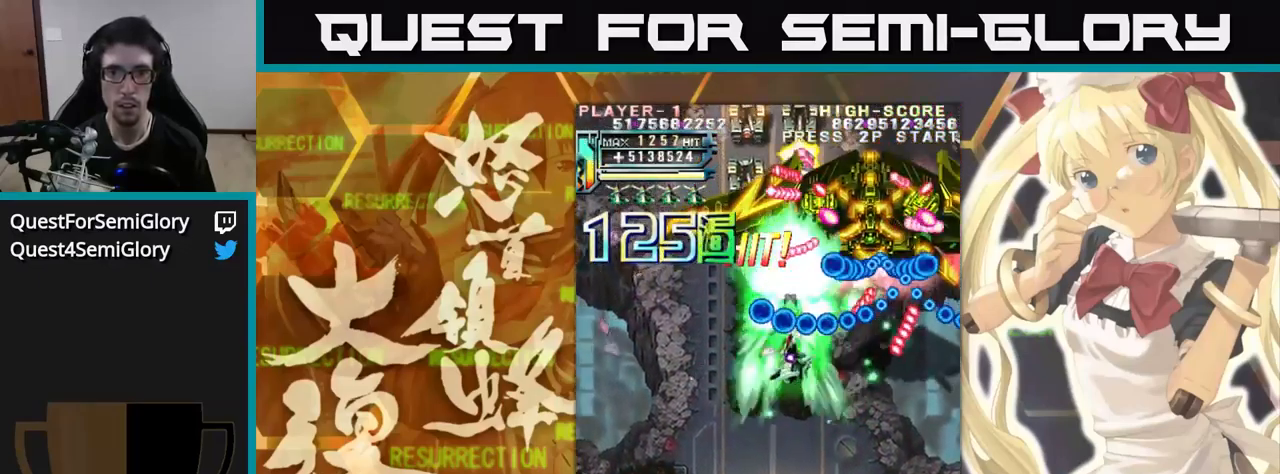
{"buttons": [], "left_stick": "up-left", "events": [[83, "left_stick", "up"], [467, "left_stick", "up-left"]]}
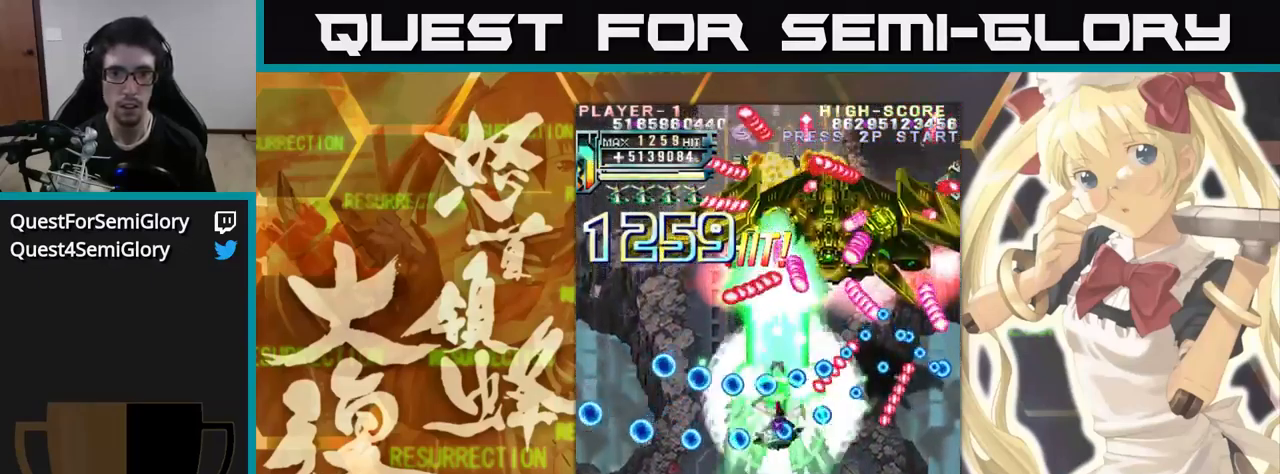
{"buttons": [], "left_stick": "up-left", "events": []}
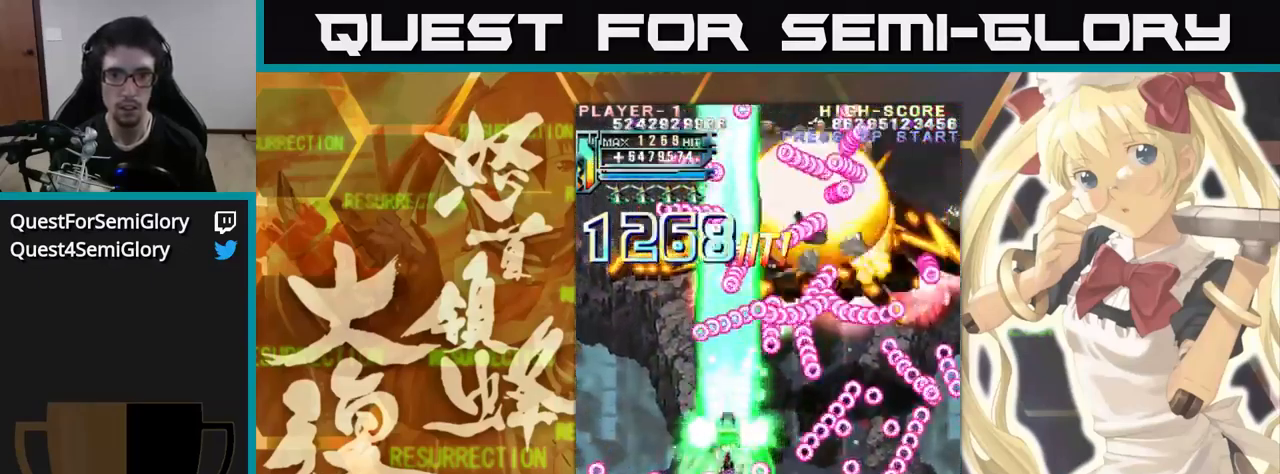
{"buttons": [], "left_stick": "up", "events": [[100, "left_stick", "up"]]}
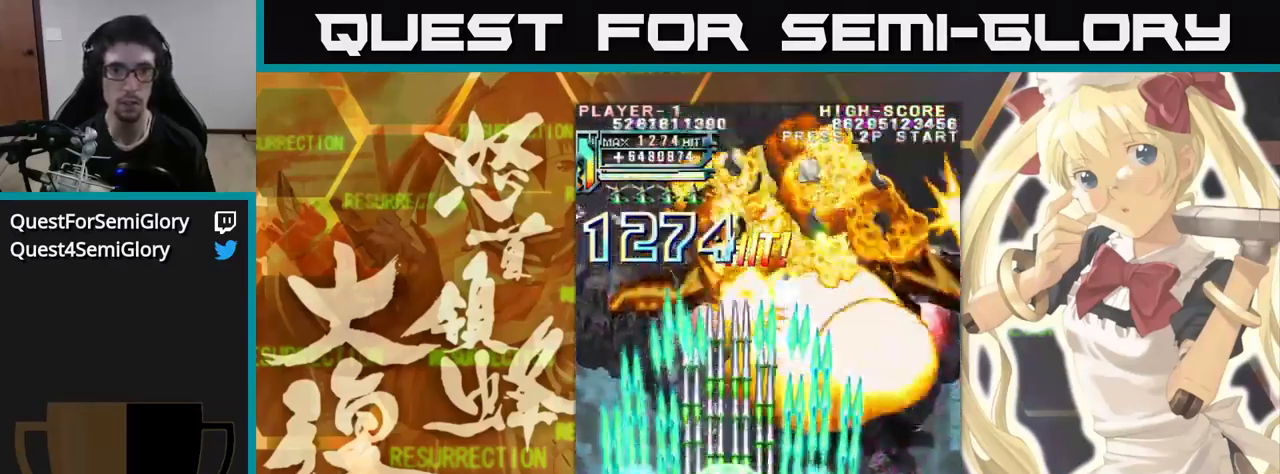
{"buttons": [], "left_stick": "up", "events": []}
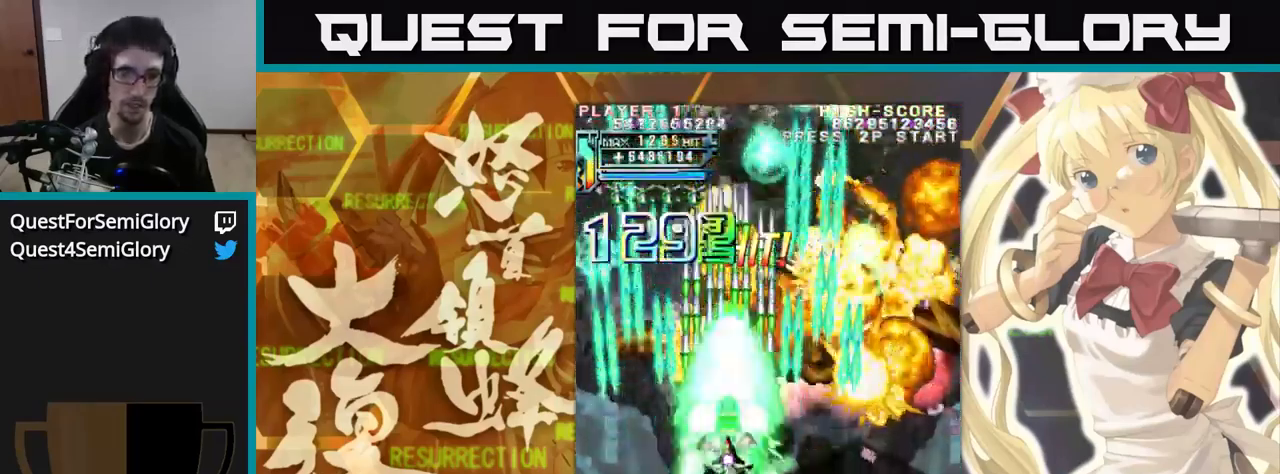
{"buttons": [], "left_stick": "up", "events": []}
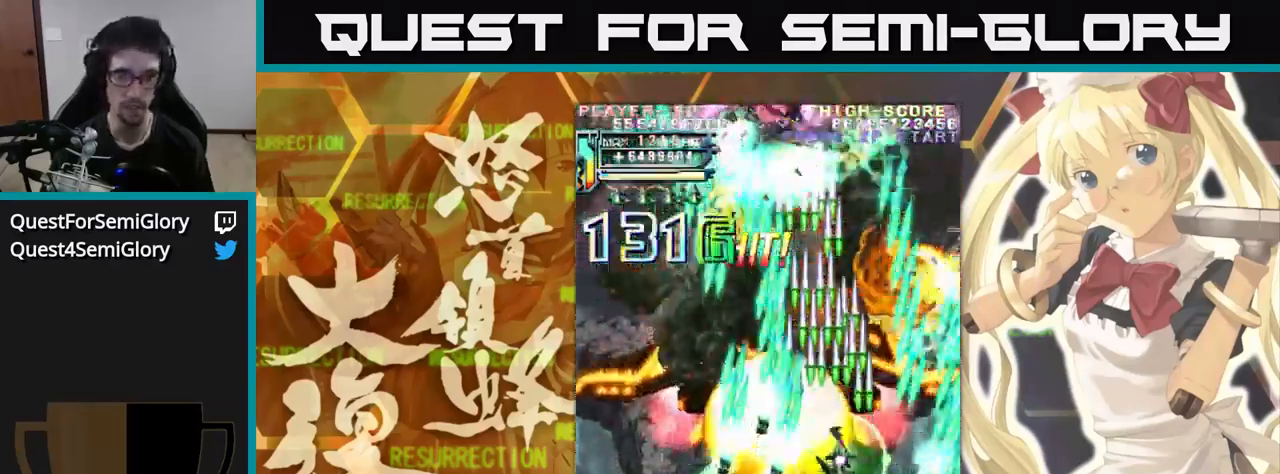
{"buttons": [], "left_stick": "up-left", "events": [[233, "left_stick", "up-left"]]}
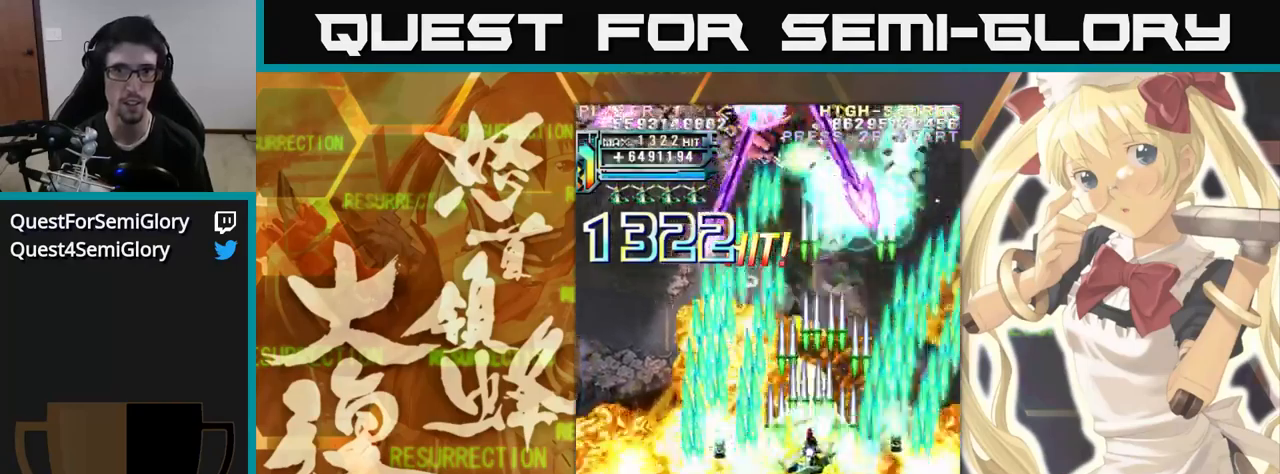
{"buttons": [], "left_stick": "up-left", "events": [[167, "left_stick", "up"], [434, "left_stick", "up-left"]]}
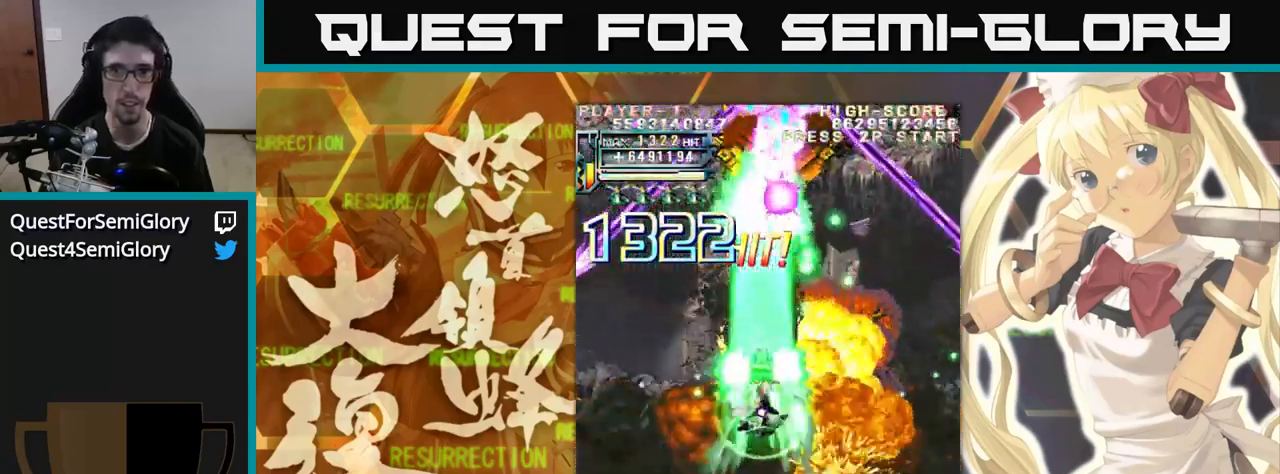
{"buttons": [], "left_stick": "up", "events": [[84, "left_stick", "up"]]}
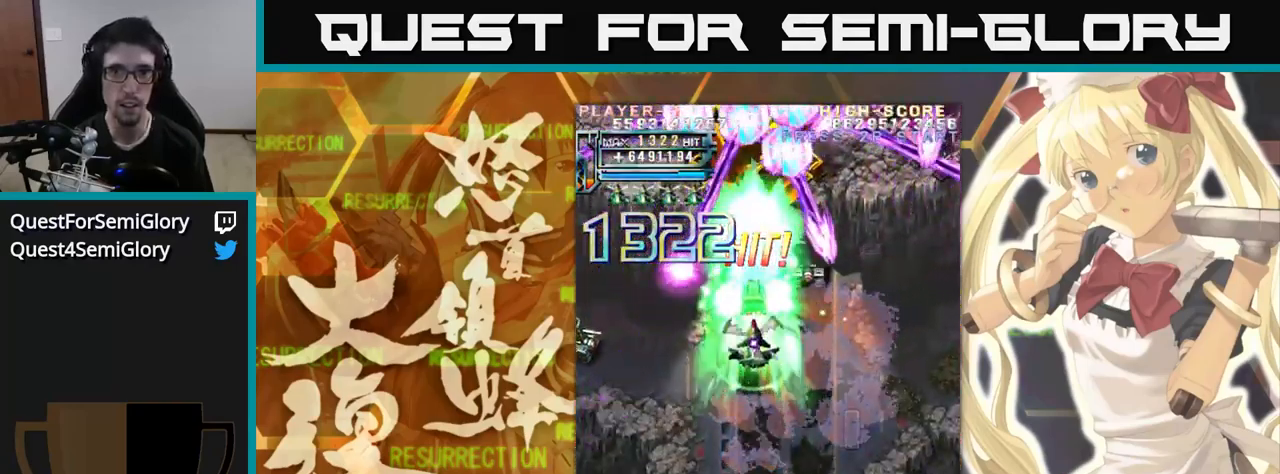
{"buttons": [], "left_stick": "up", "events": []}
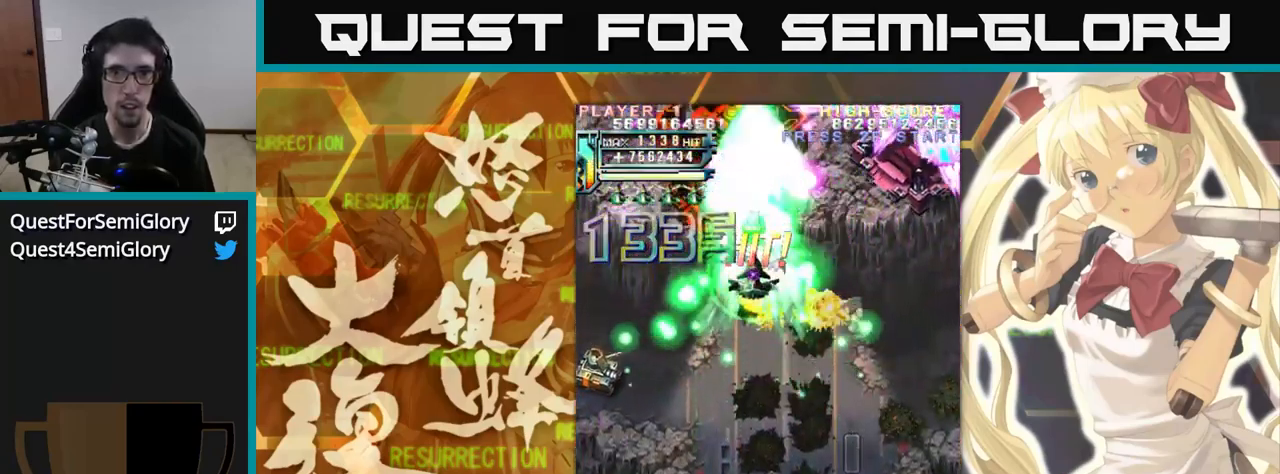
{"buttons": [], "left_stick": "up", "events": [[17, "left_stick", "up-left"], [367, "left_stick", "up"]]}
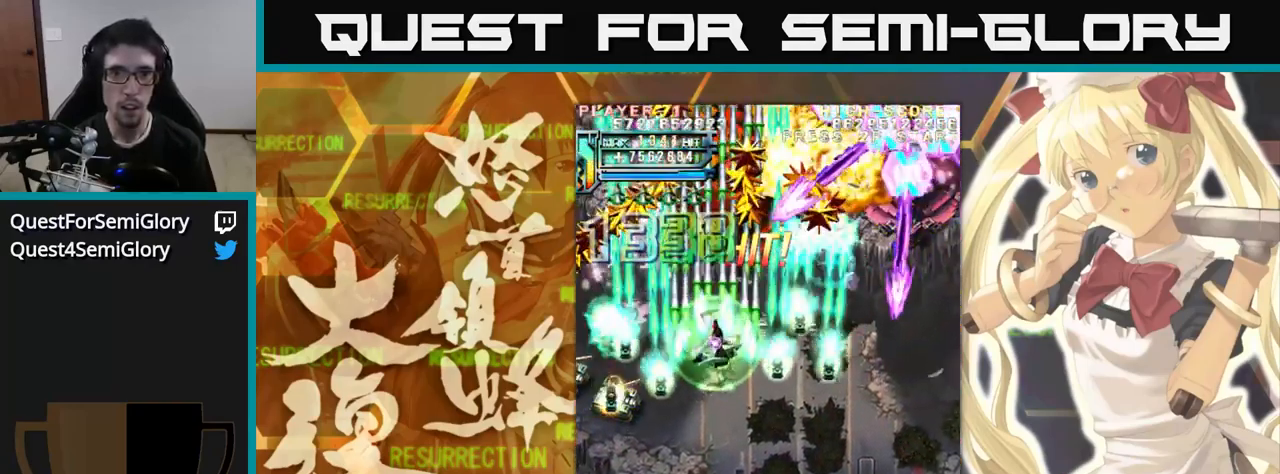
{"buttons": [], "left_stick": "up"}
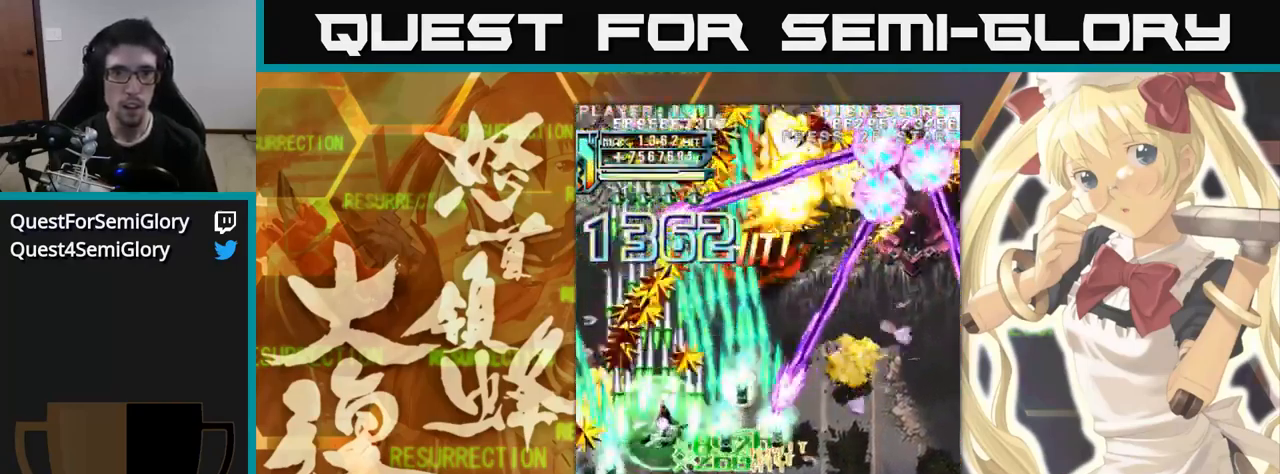
{"buttons": [], "left_stick": "up", "events": []}
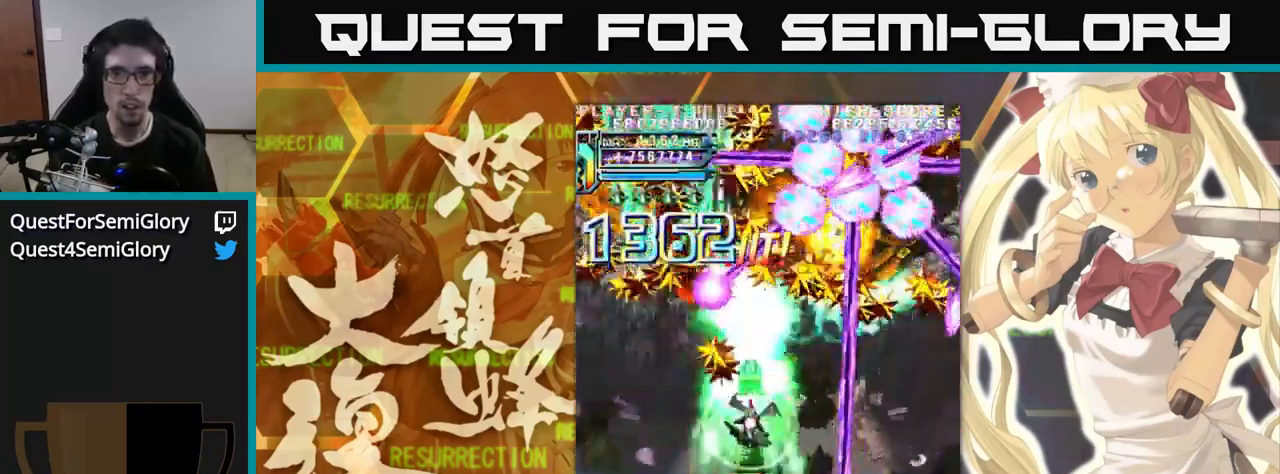
{"buttons": [], "left_stick": "up", "events": []}
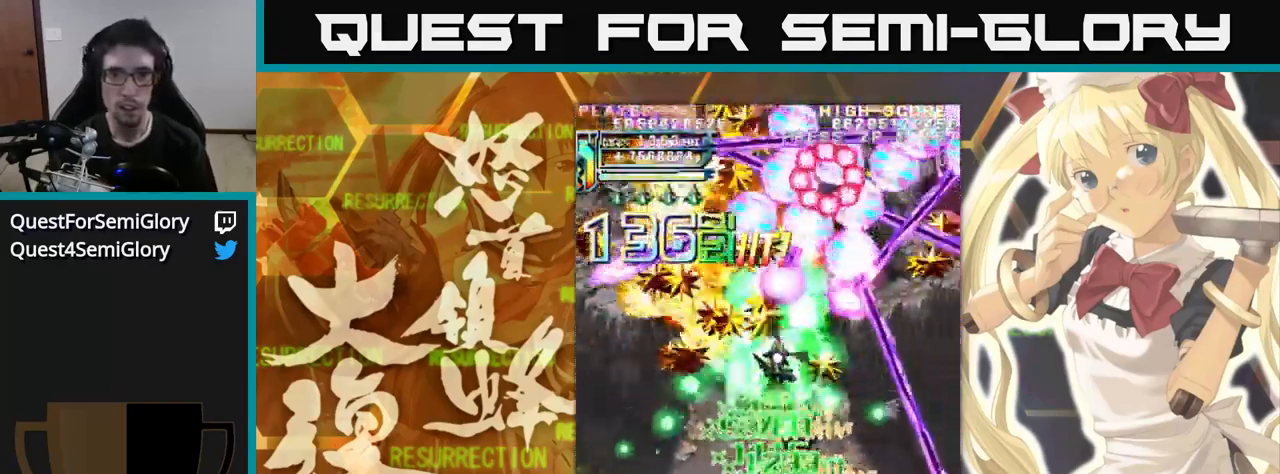
{"buttons": [], "left_stick": "up", "events": []}
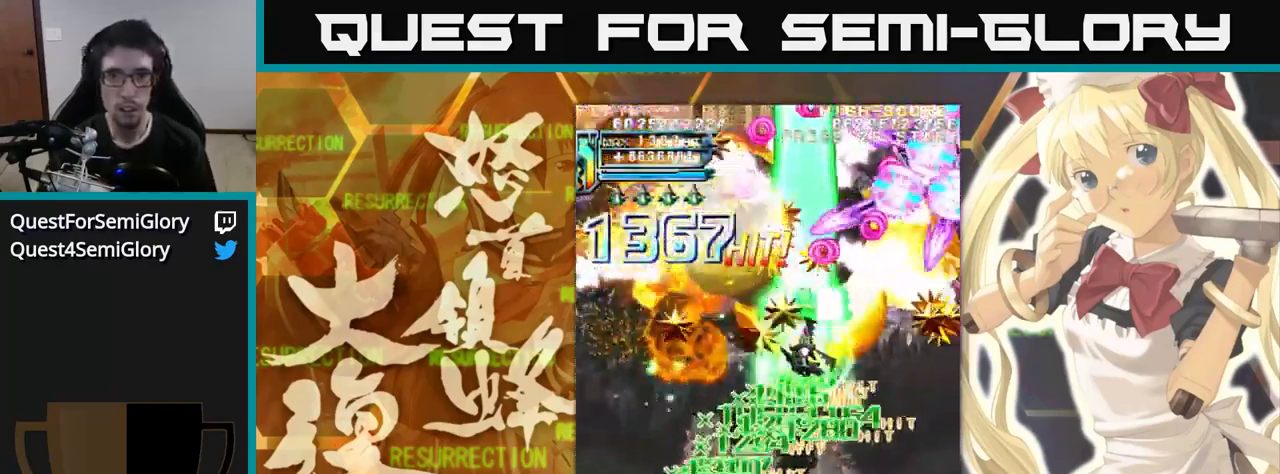
{"buttons": [], "left_stick": "up", "events": []}
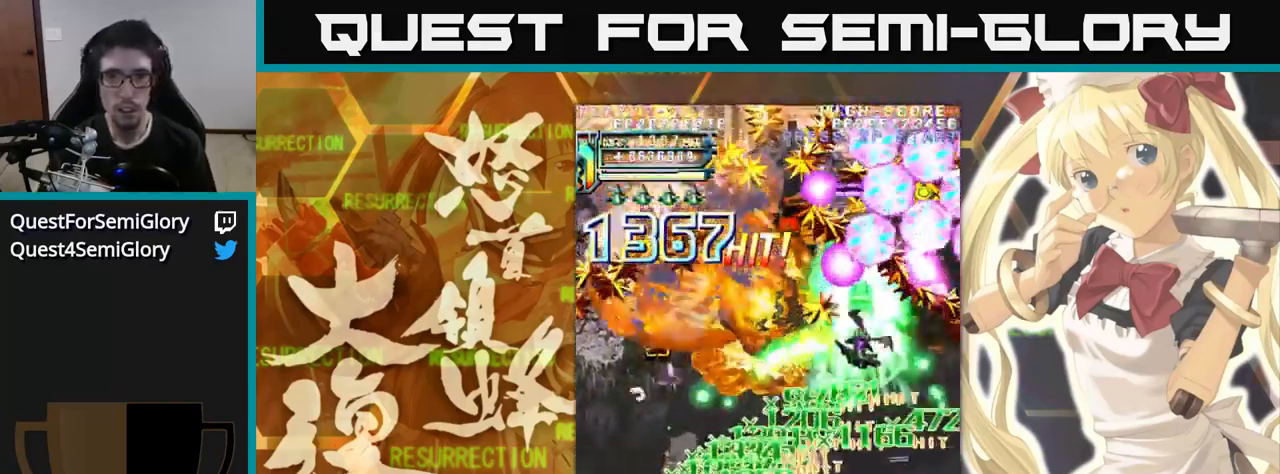
{"buttons": [], "left_stick": "up", "events": []}